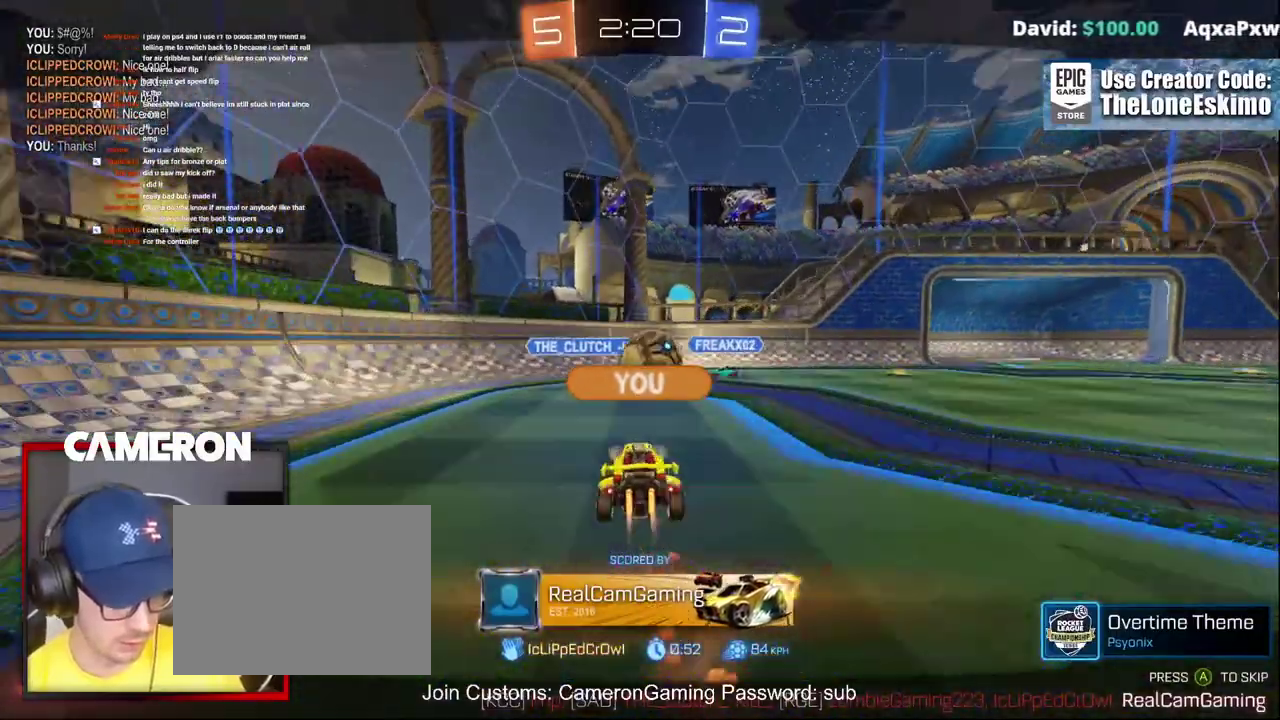
Gameplay with a controller (Xbox layout); each line is a JSON object with the inputs held at the frame after it. "events" lists button and stick changes between this image and that frame as [ms after this image, input, new state], when the widget could be followed in between. Not read: L1 R1.
{"buttons": ["R2"], "left_stick": "center", "right_stick": "center"}
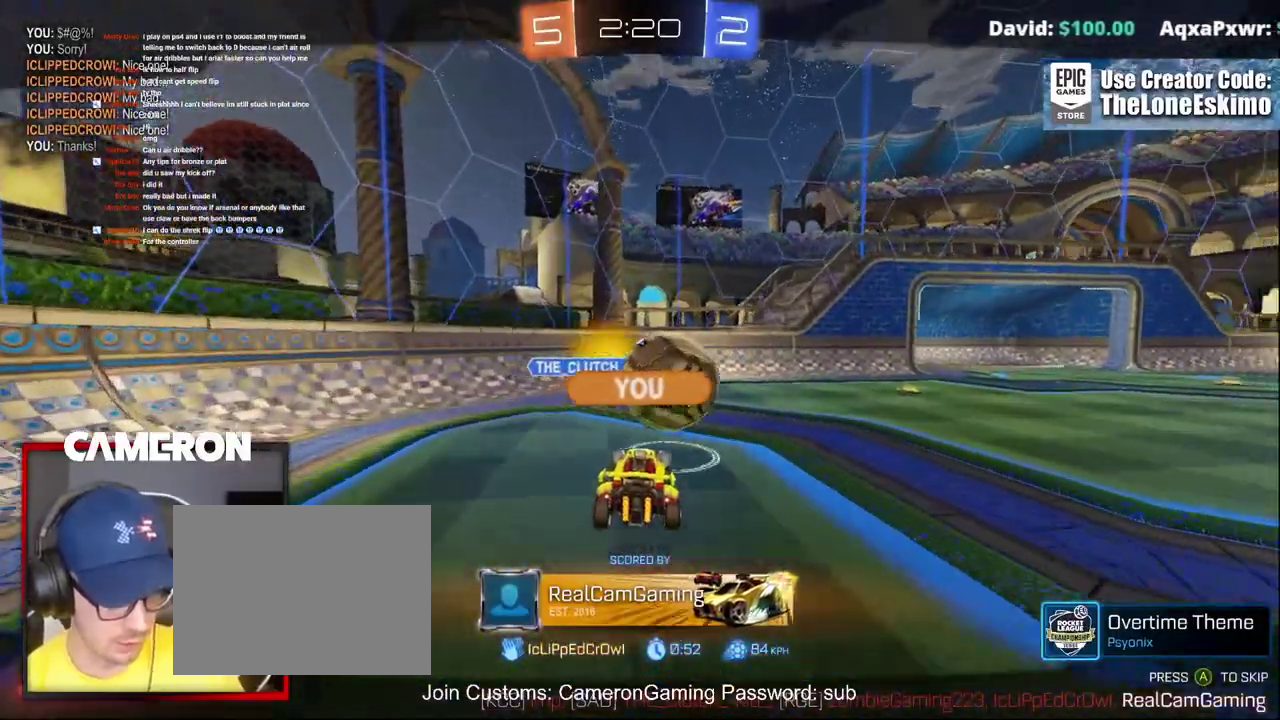
{"buttons": ["R2"], "left_stick": "center", "right_stick": "center", "events": []}
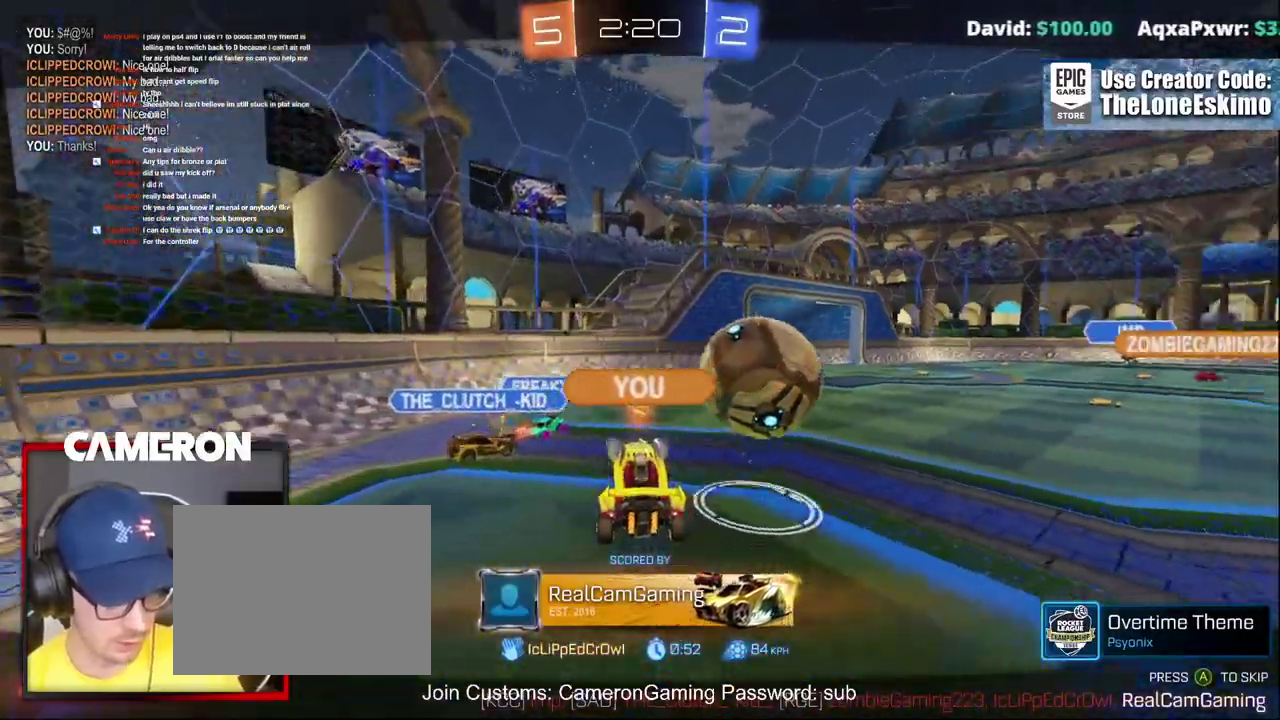
{"buttons": ["R2"], "left_stick": "center", "right_stick": "center", "events": []}
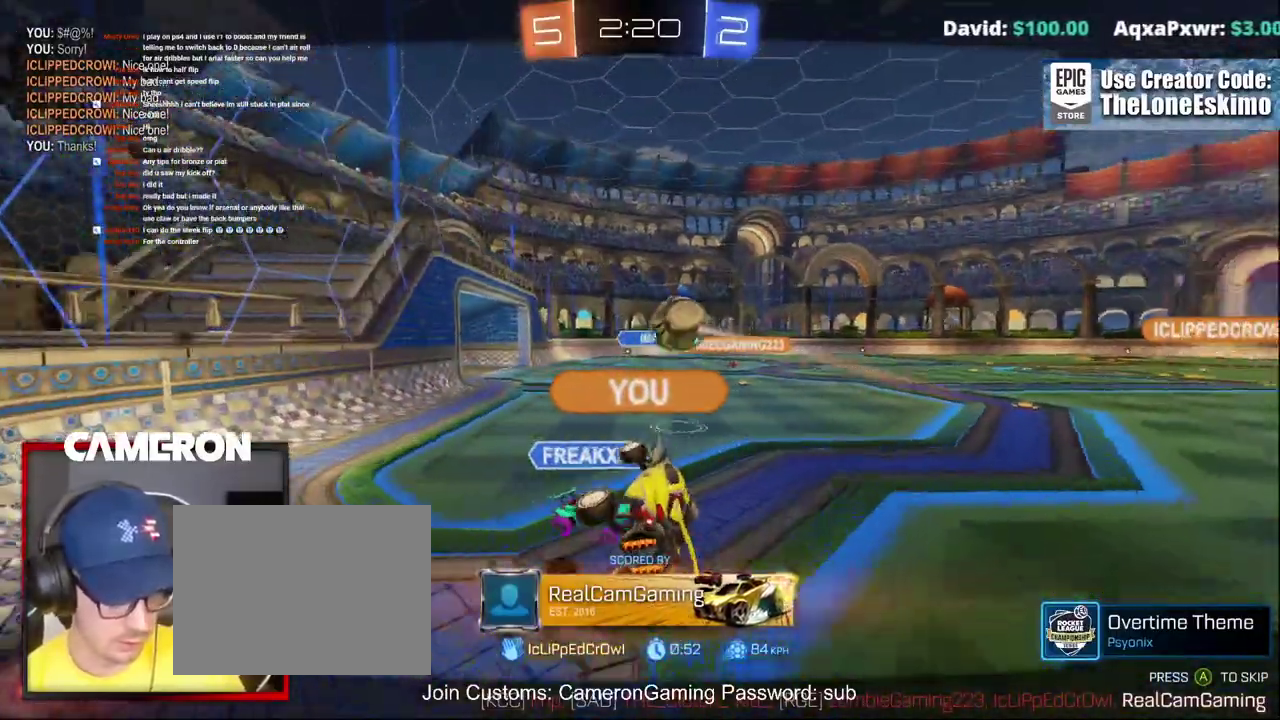
{"buttons": ["R2"], "left_stick": "center", "right_stick": "center", "events": []}
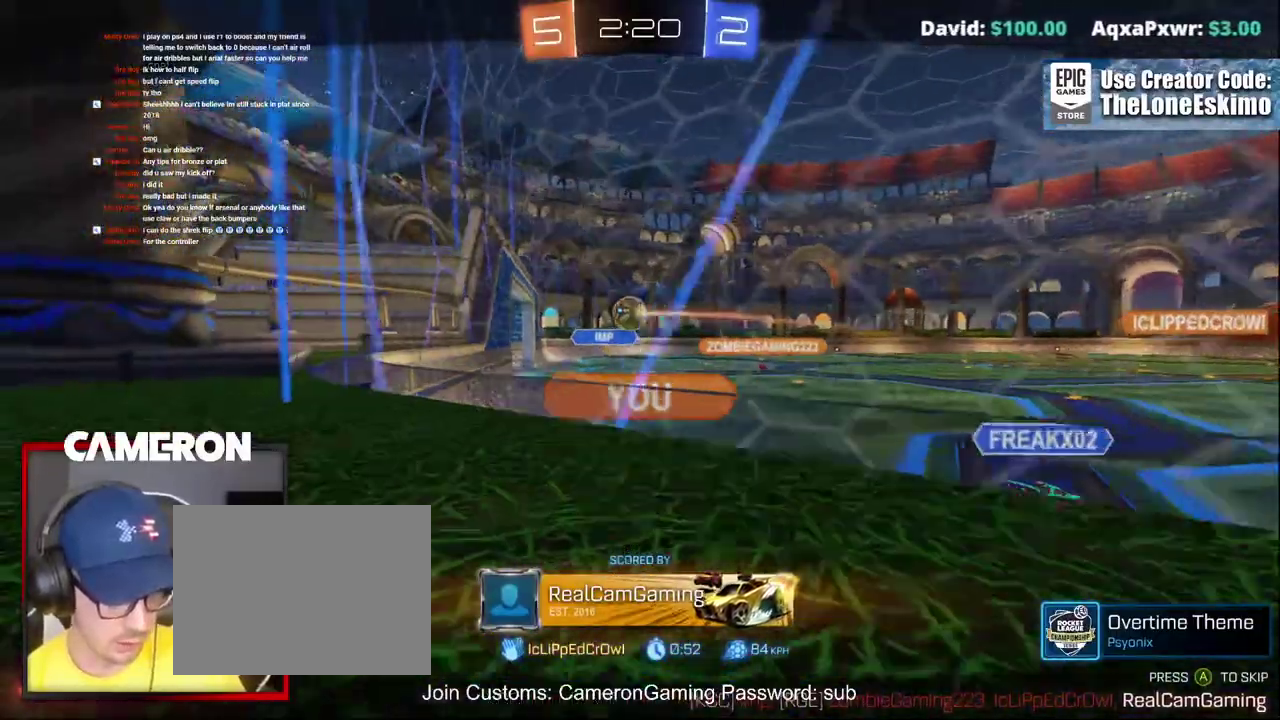
{"buttons": ["R2"], "left_stick": "center", "right_stick": "center", "events": [[317, "A", "down"], [467, "A", "up"]]}
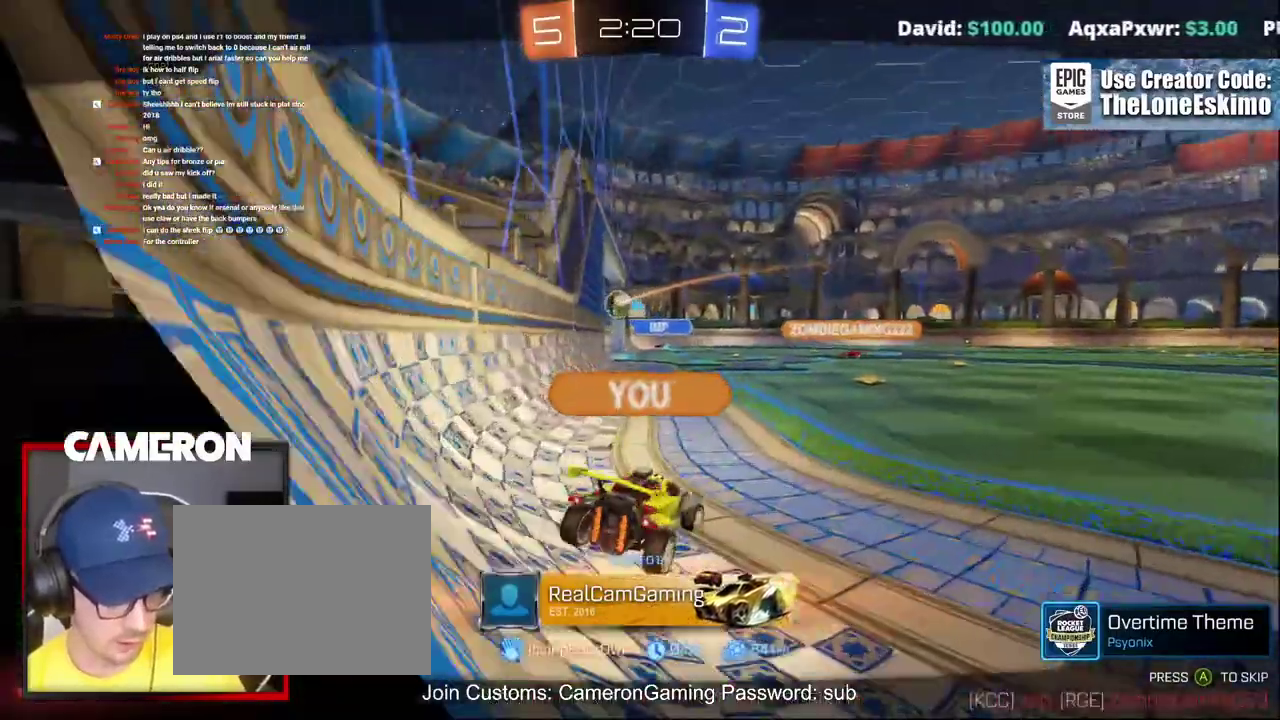
{"buttons": ["R2"], "left_stick": "center", "right_stick": "center", "events": [[83, "A", "down"], [217, "A", "up"], [367, "A", "down"], [483, "A", "up"]]}
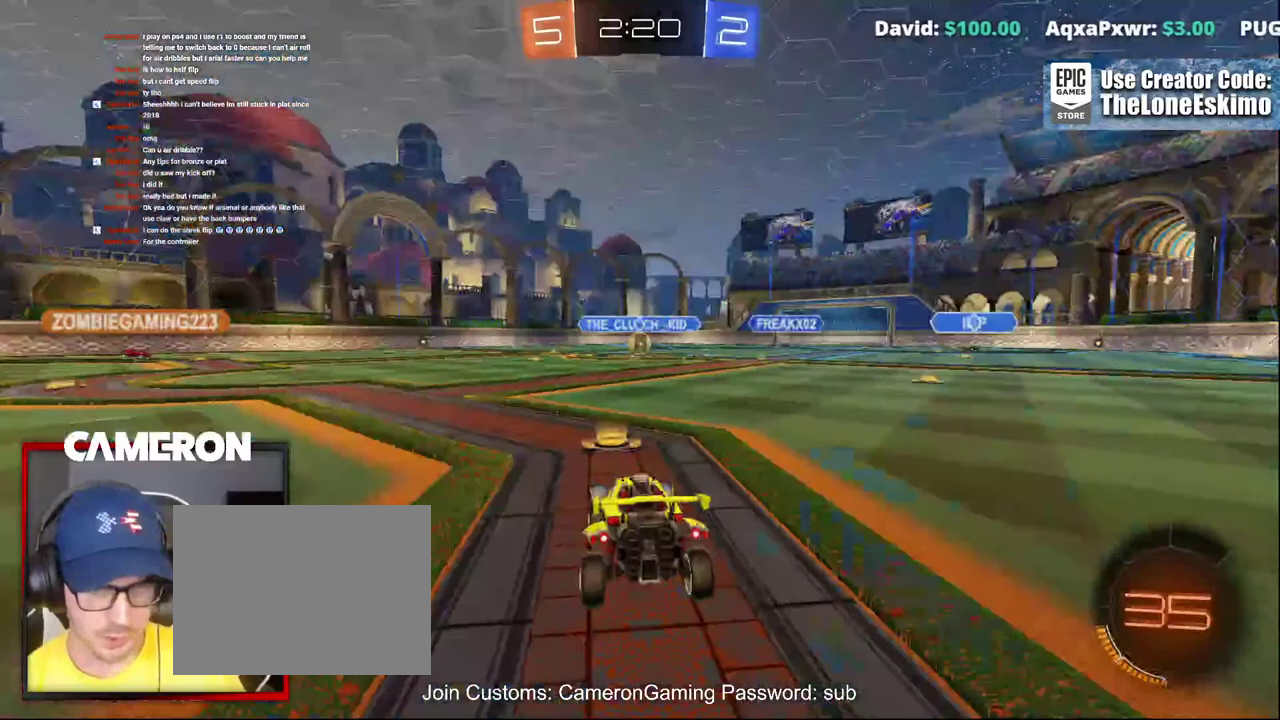
{"buttons": ["R2"], "left_stick": "center", "right_stick": "center", "events": [[133, "A", "down"], [283, "A", "up"]]}
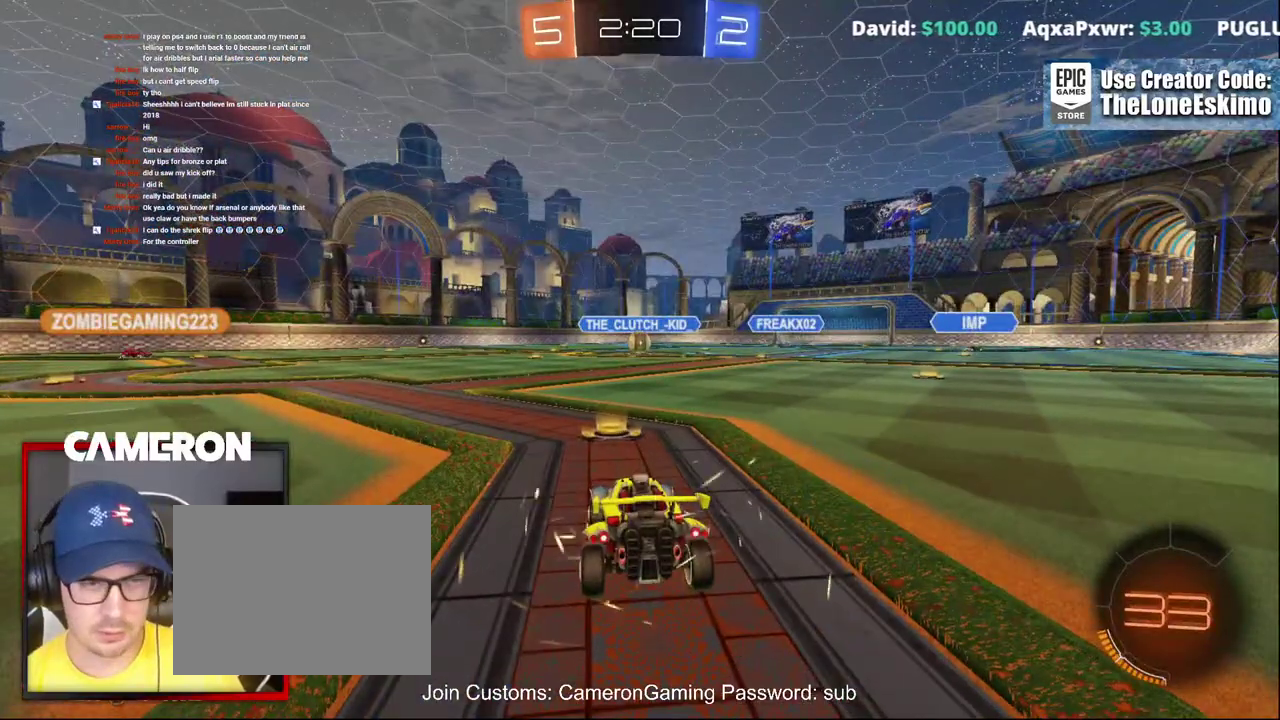
{"buttons": ["R2"], "left_stick": "center", "right_stick": "center", "events": [[233, "DPAD_UP", "down"], [333, "DPAD_UP", "up"]]}
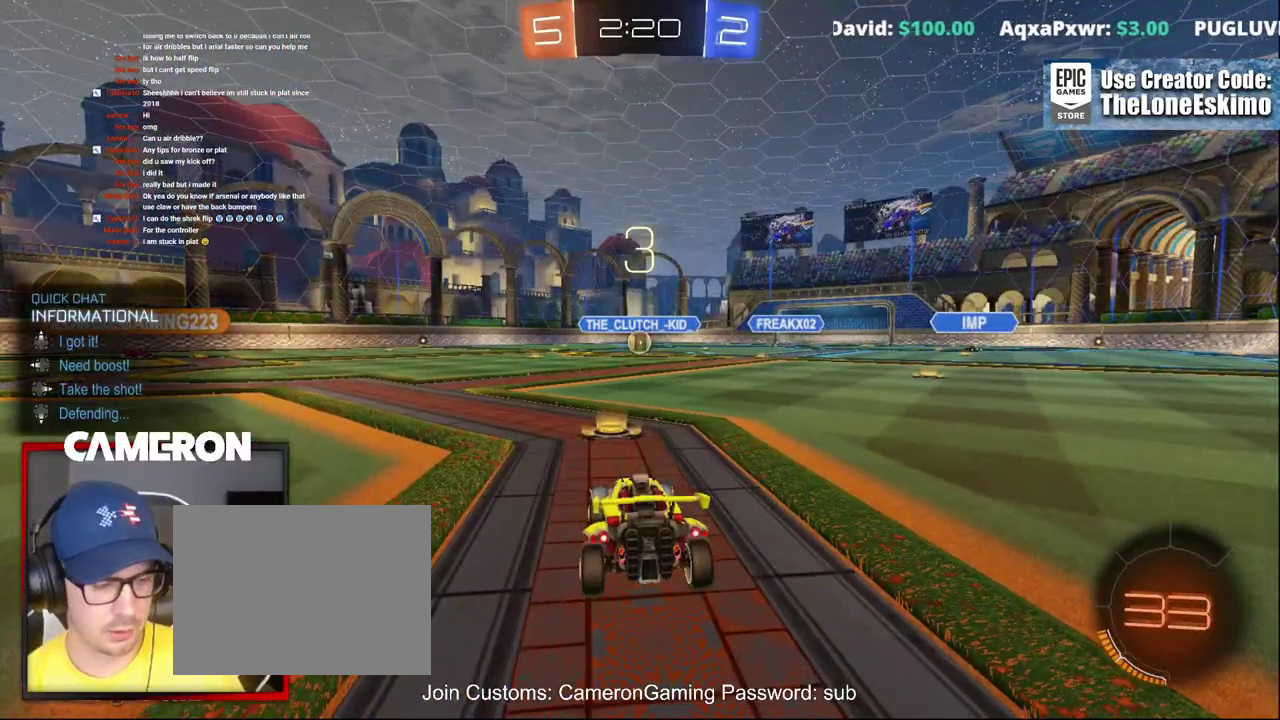
{"buttons": ["R2"], "left_stick": "center", "right_stick": "left", "events": [[17, "DPAD_DOWN", "down"], [133, "DPAD_DOWN", "up"], [467, "right_stick", "left"]]}
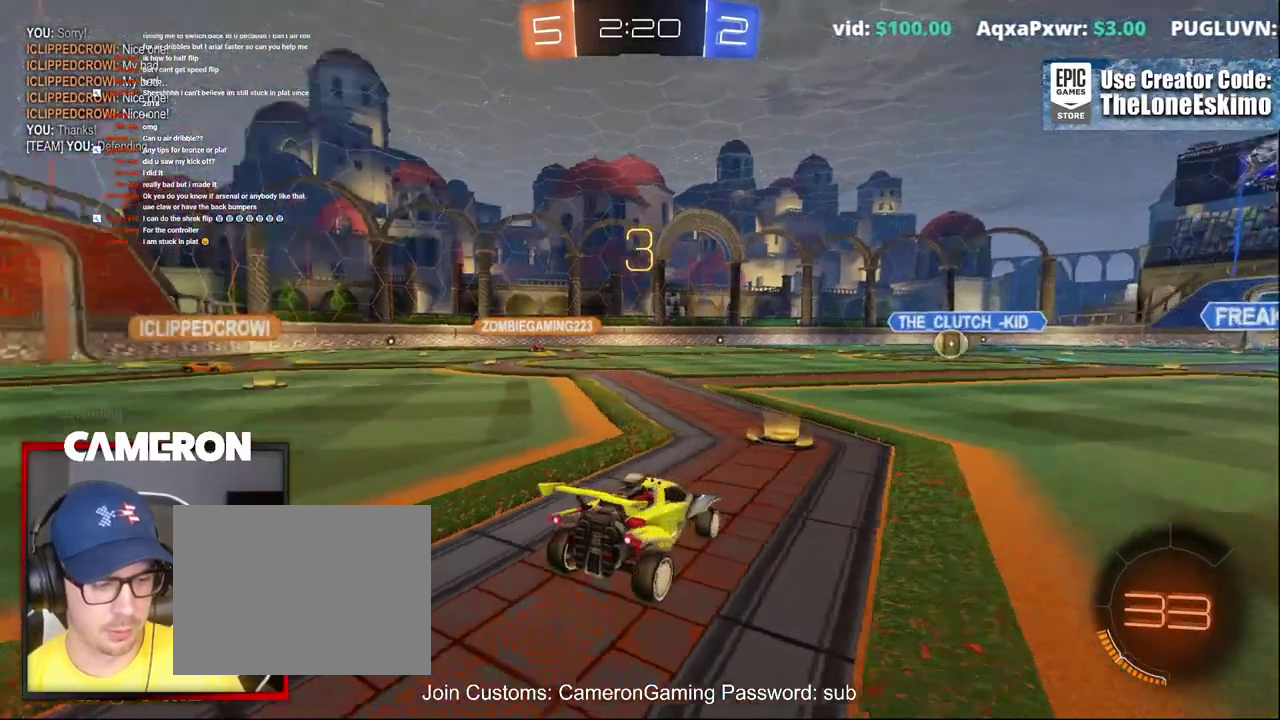
{"buttons": ["L2", "R2"], "left_stick": "center", "right_stick": "left", "events": [[33, "L2", "down"]]}
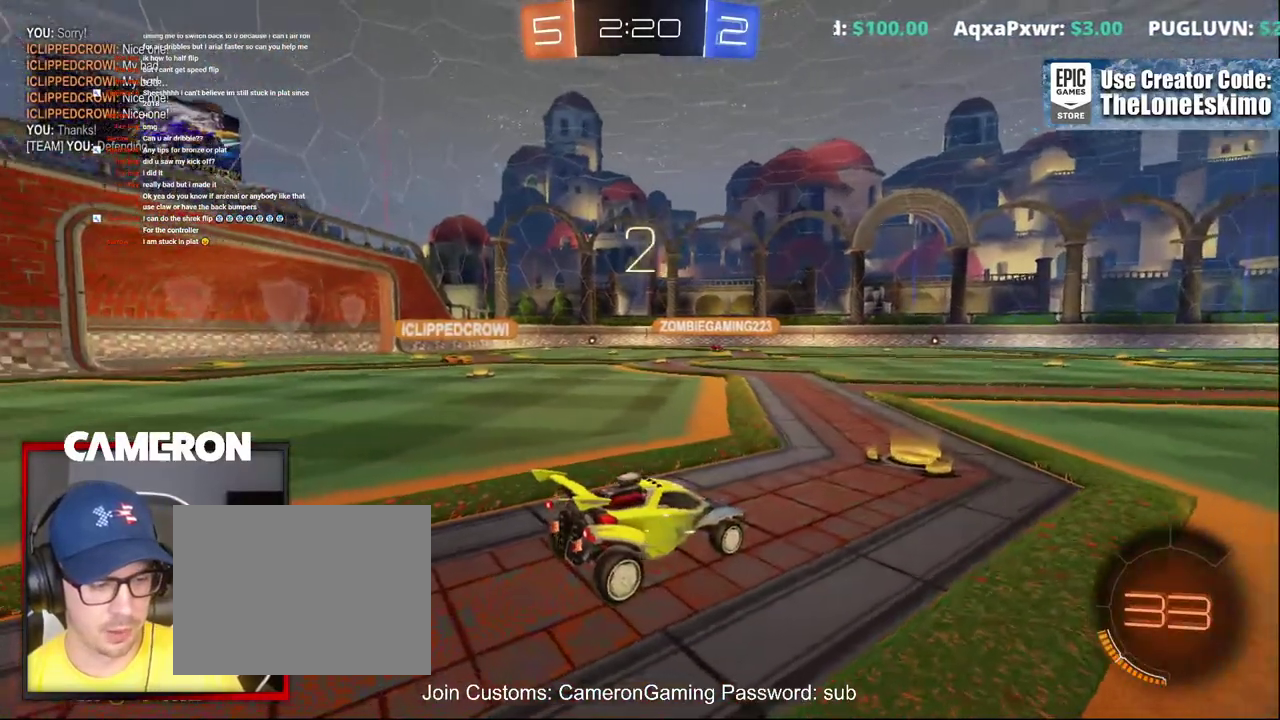
{"buttons": ["L2"], "left_stick": "center", "right_stick": "center", "events": [[67, "R2", "up"], [167, "right_stick", "center"]]}
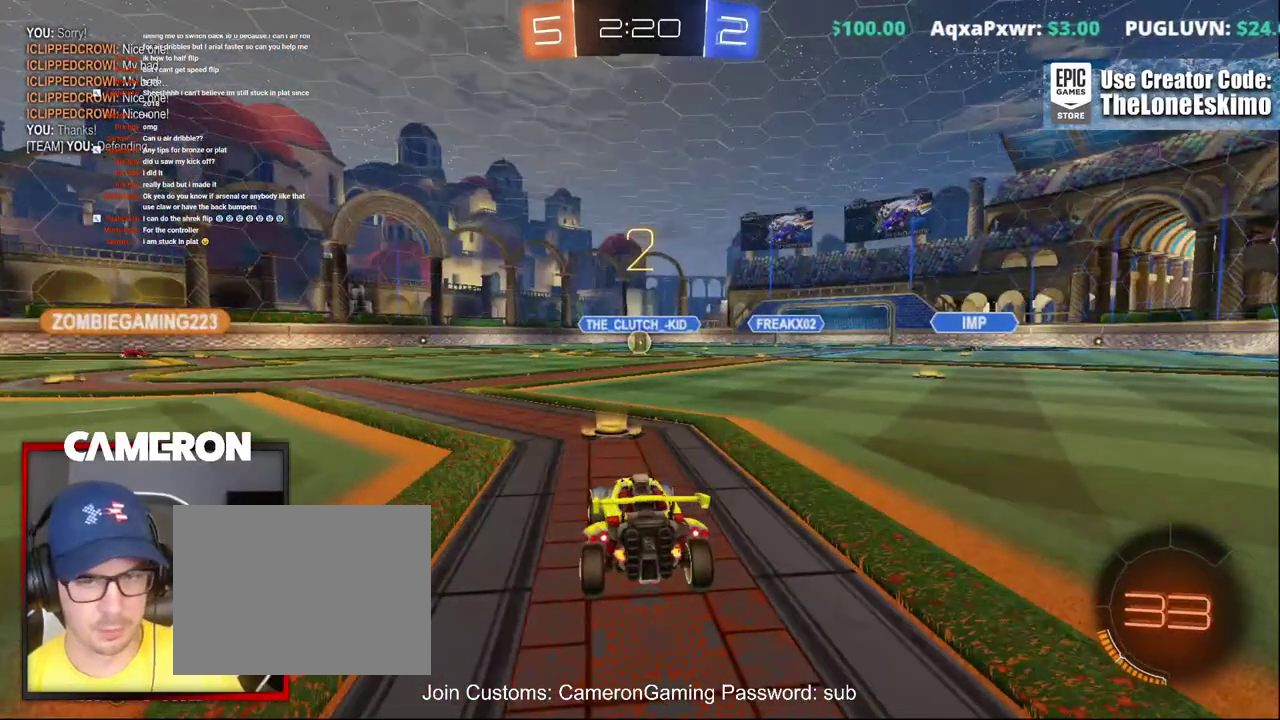
{"buttons": ["L2"], "left_stick": "center", "right_stick": "center", "events": []}
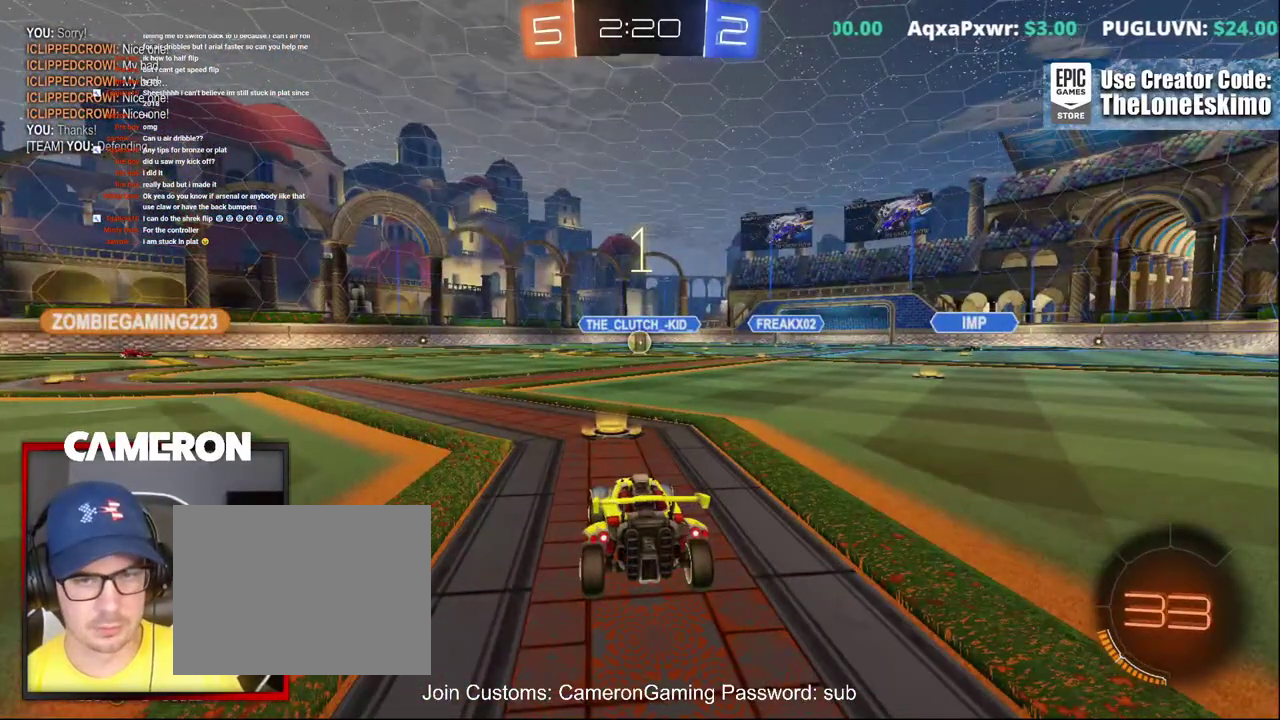
{"buttons": ["L2"], "left_stick": "center", "right_stick": "center", "events": []}
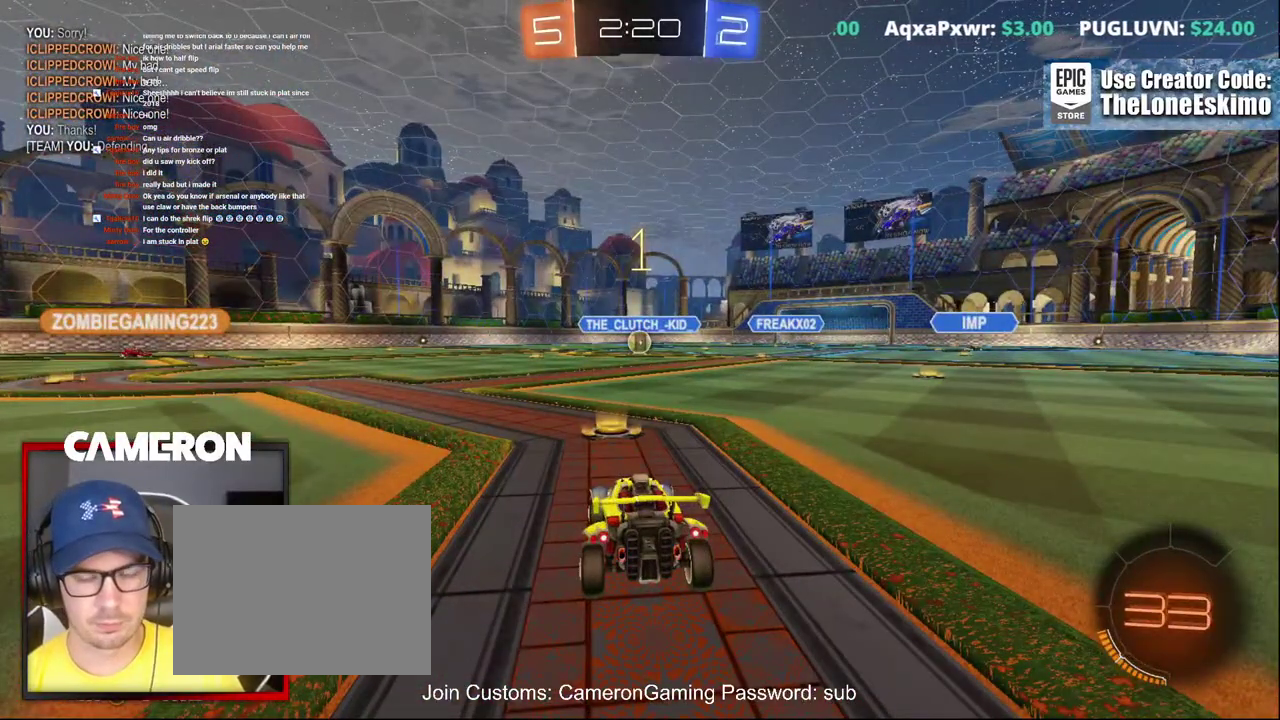
{"buttons": ["L2"], "left_stick": "center", "right_stick": "center", "events": [[217, "left_stick", "left"], [350, "left_stick", "center"]]}
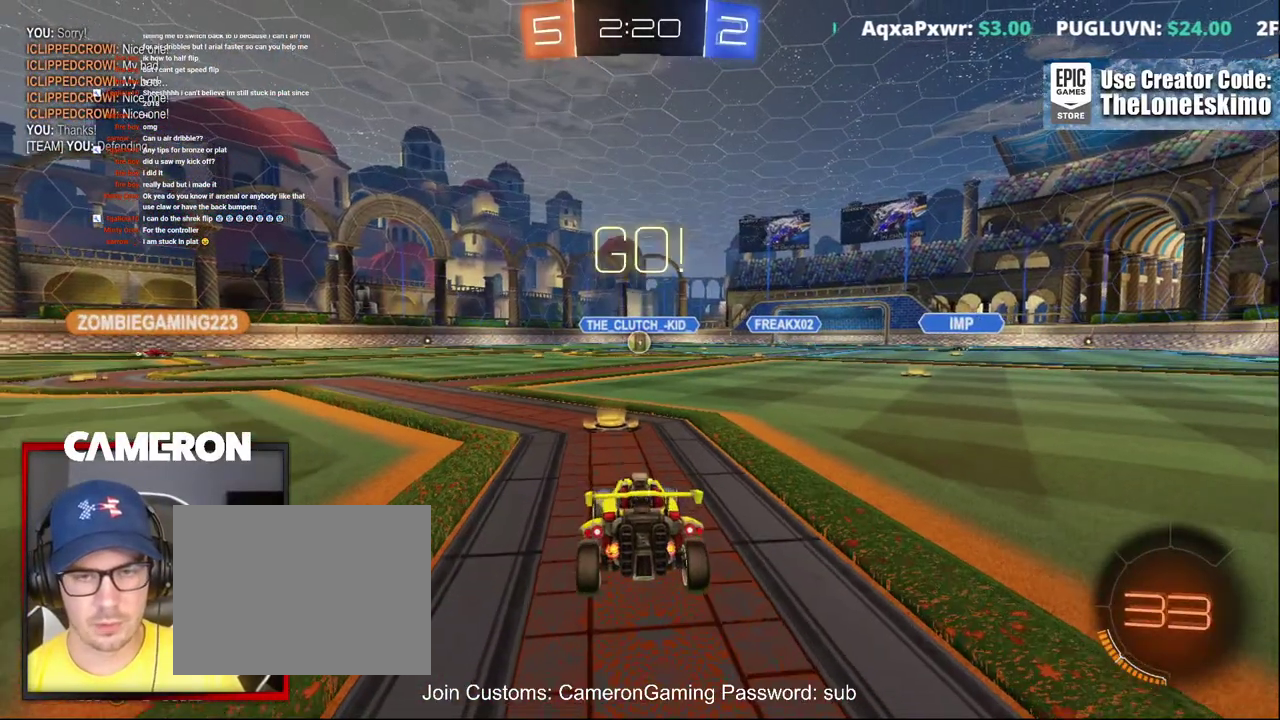
{"buttons": ["L2"], "left_stick": "center", "right_stick": "center", "events": []}
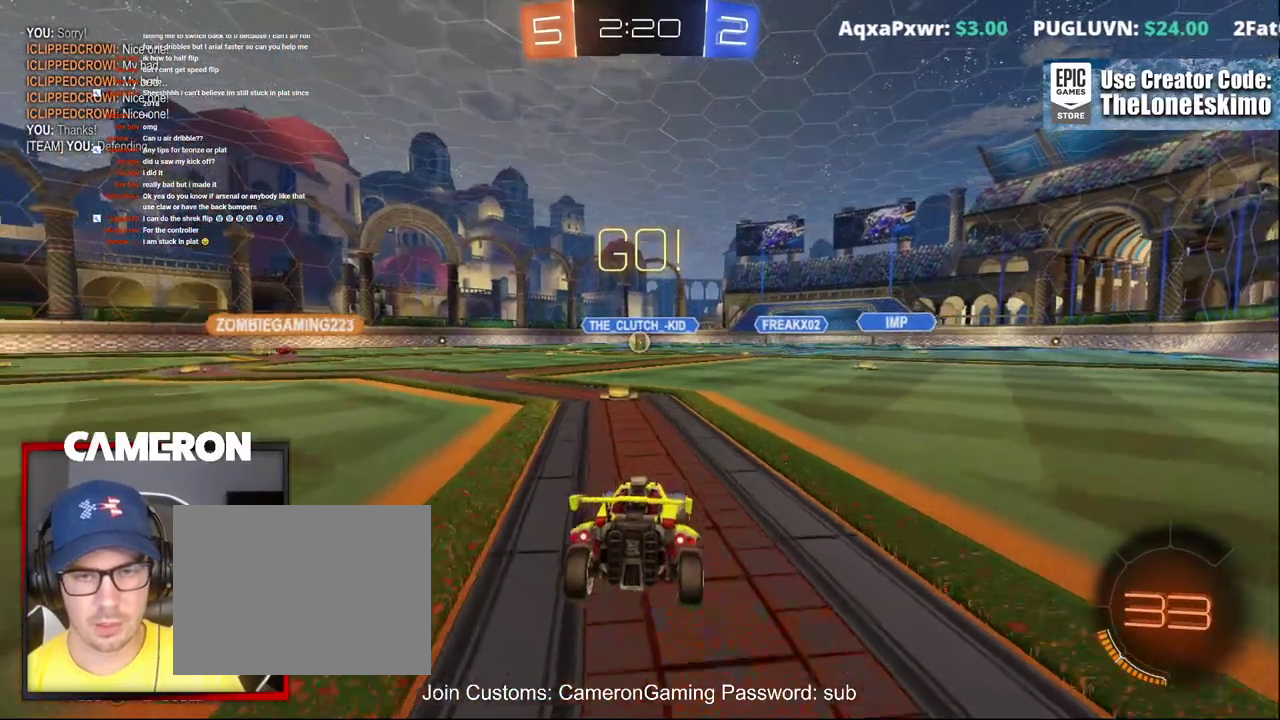
{"buttons": [], "left_stick": "center", "right_stick": "center", "events": [[117, "A", "down"], [117, "left_stick", "down"], [217, "A", "up"], [267, "A", "down"], [400, "A", "up"], [417, "L2", "up"], [483, "left_stick", "center"]]}